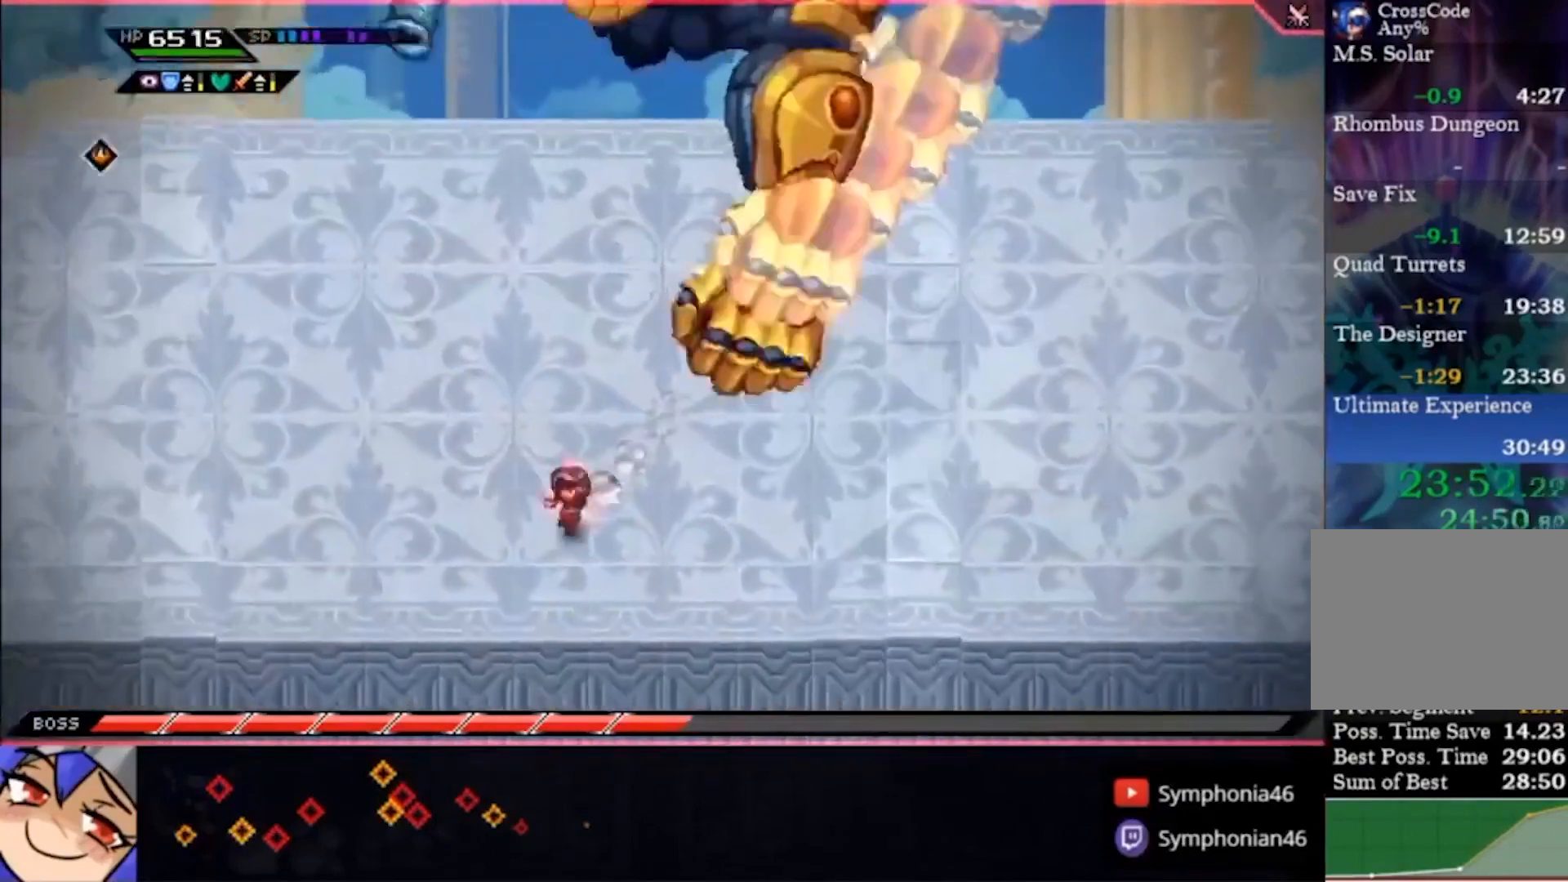
Gameplay with a controller (PlayStation layout); each line is a JSON object with the inputs held at the frame after it. "events" lists button and stick changes between this image and that frame as [ms after this image, input, new state], when the widget could be followed in between. Not read: CIRCLE L1 L3 R3.
{"buttons": [], "left_stick": "up-right", "right_stick": "center", "events": [[33, "DPAD_DOWN", "up"], [167, "R1", "up"], [333, "SQUARE", "down"], [433, "SQUARE", "up"]]}
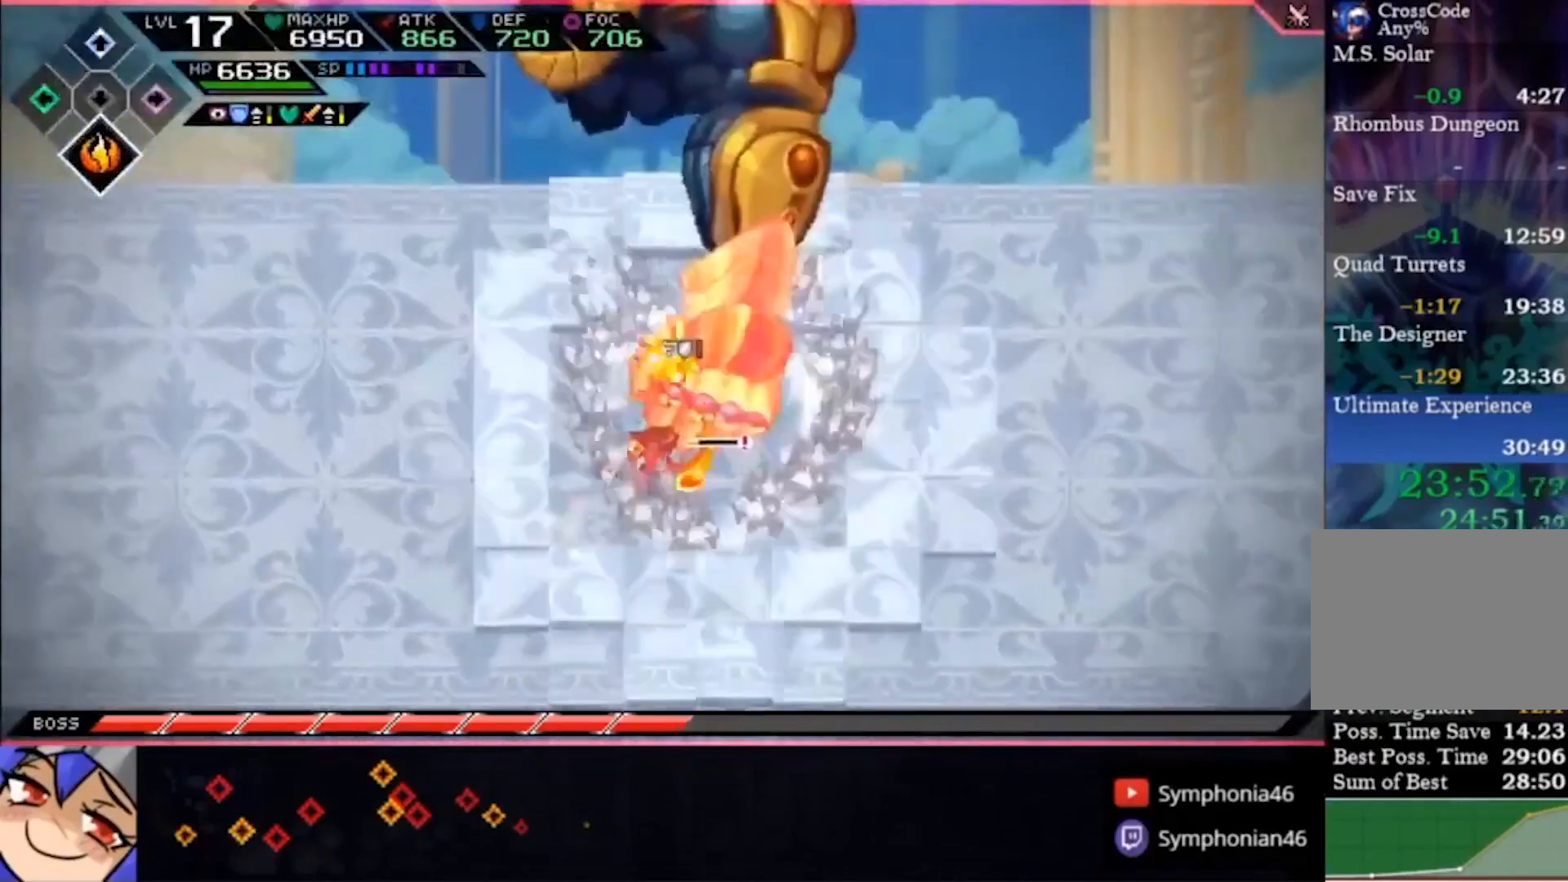
{"buttons": ["SQUARE"], "left_stick": "up-right", "right_stick": "center", "events": [[33, "SQUARE", "down"], [133, "SQUARE", "up"], [200, "SQUARE", "down"], [267, "SQUARE", "up"], [333, "SQUARE", "down"], [433, "SQUARE", "up"], [500, "SQUARE", "down"]]}
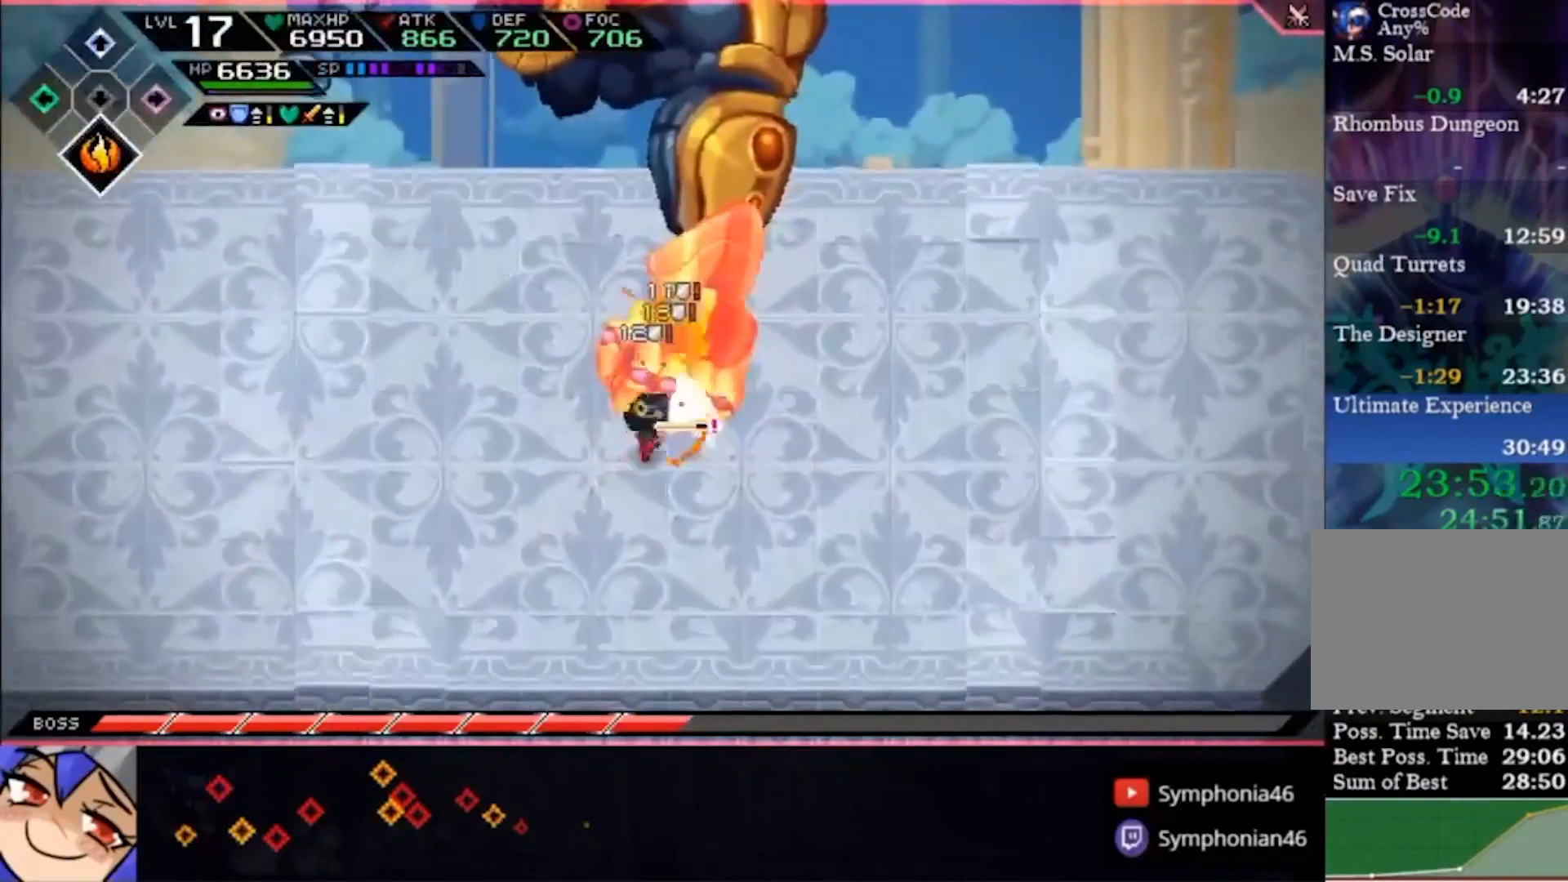
{"buttons": [], "left_stick": "down-left", "right_stick": "center", "events": [[33, "left_stick", "up"], [233, "left_stick", "up-left"], [267, "SQUARE", "up"], [367, "left_stick", "down-left"]]}
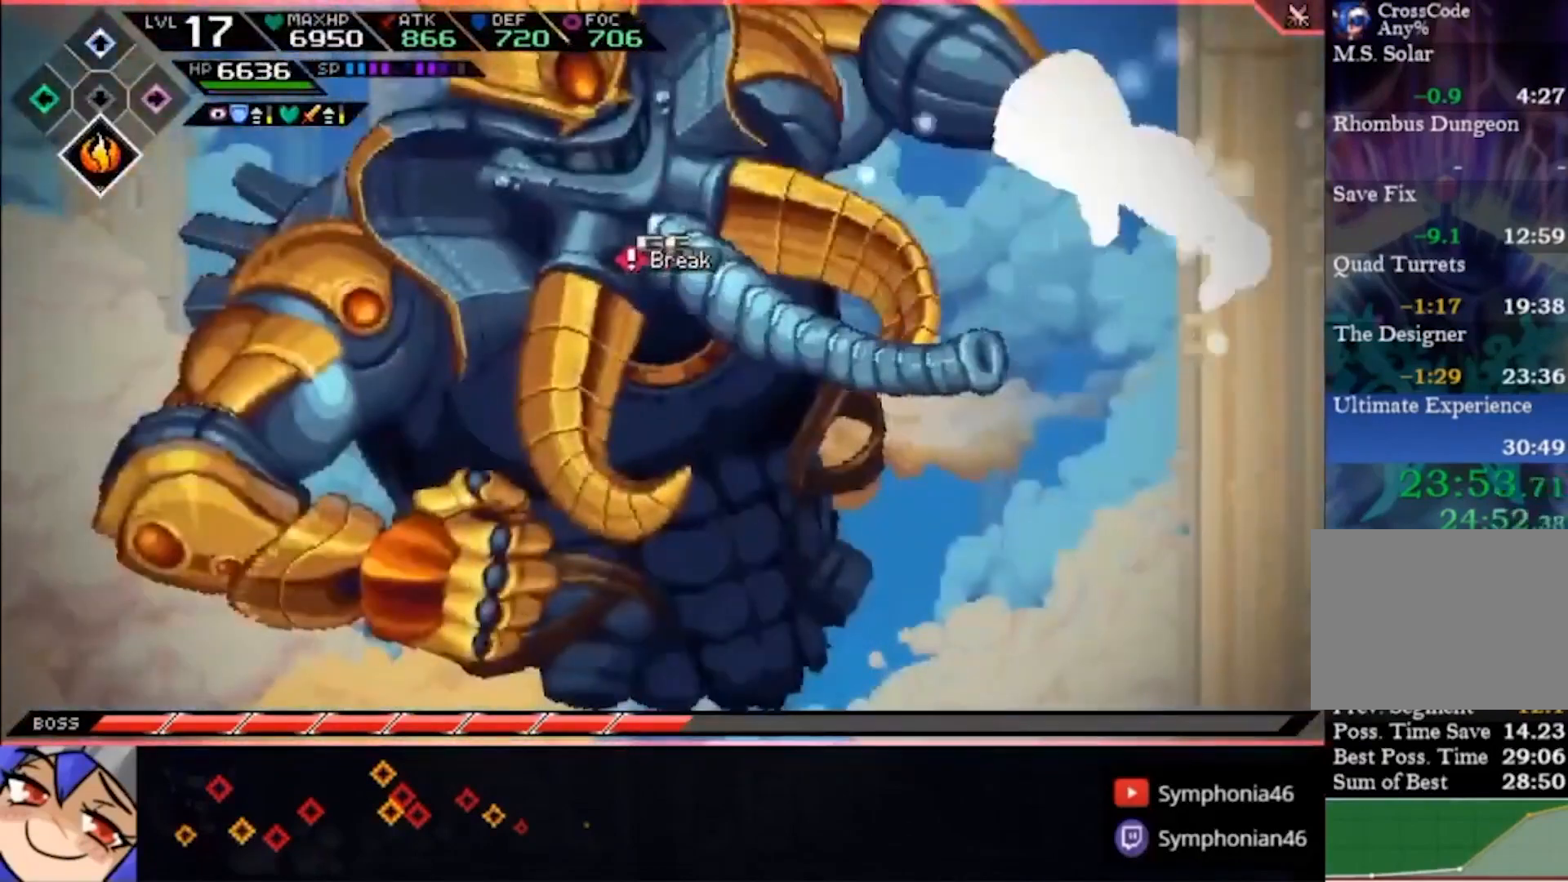
{"buttons": [], "left_stick": "down-left", "right_stick": "up", "events": [[33, "right_stick", "up"]]}
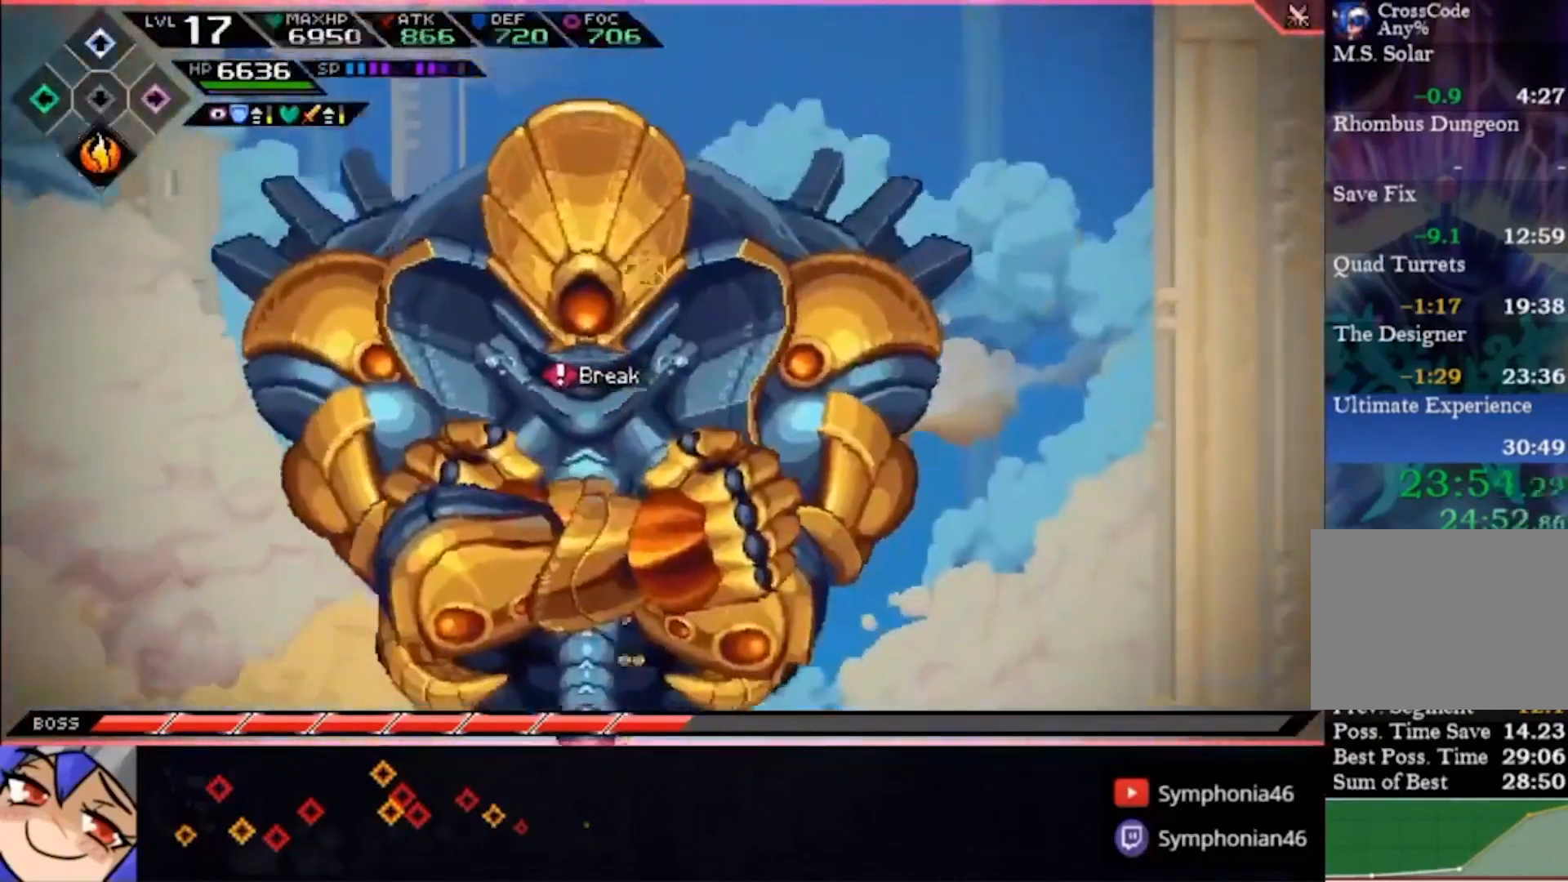
{"buttons": ["R1"], "left_stick": "up", "right_stick": "up", "events": [[333, "R1", "down"], [367, "left_stick", "up"]]}
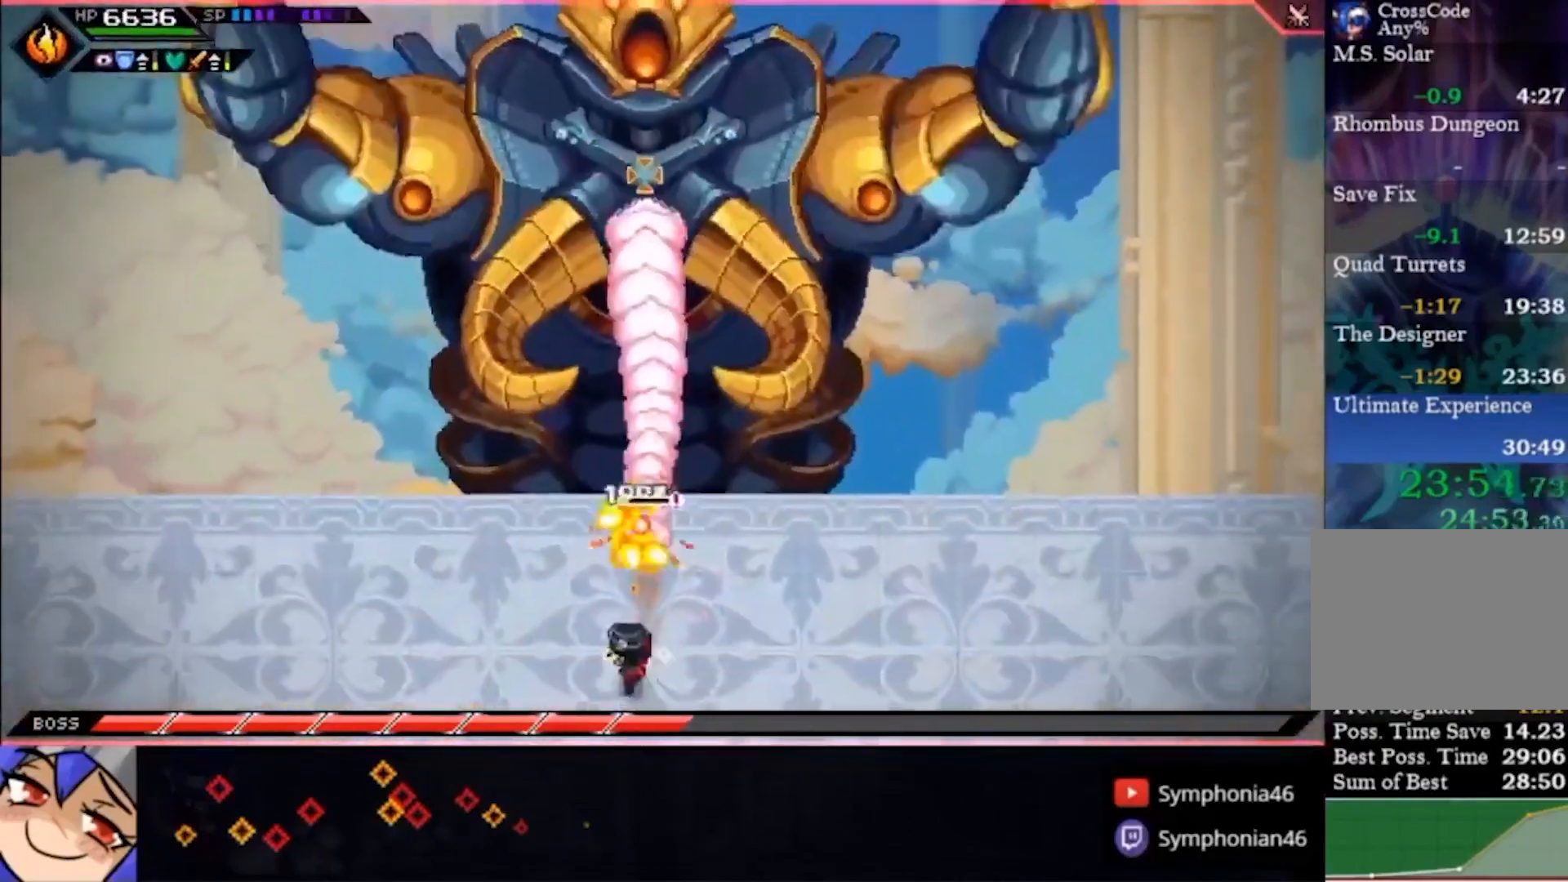
{"buttons": [], "left_stick": "up", "right_stick": "center", "events": [[167, "right_stick", "center"], [267, "R1", "up"], [267, "R2", "down"], [367, "R2", "up"]]}
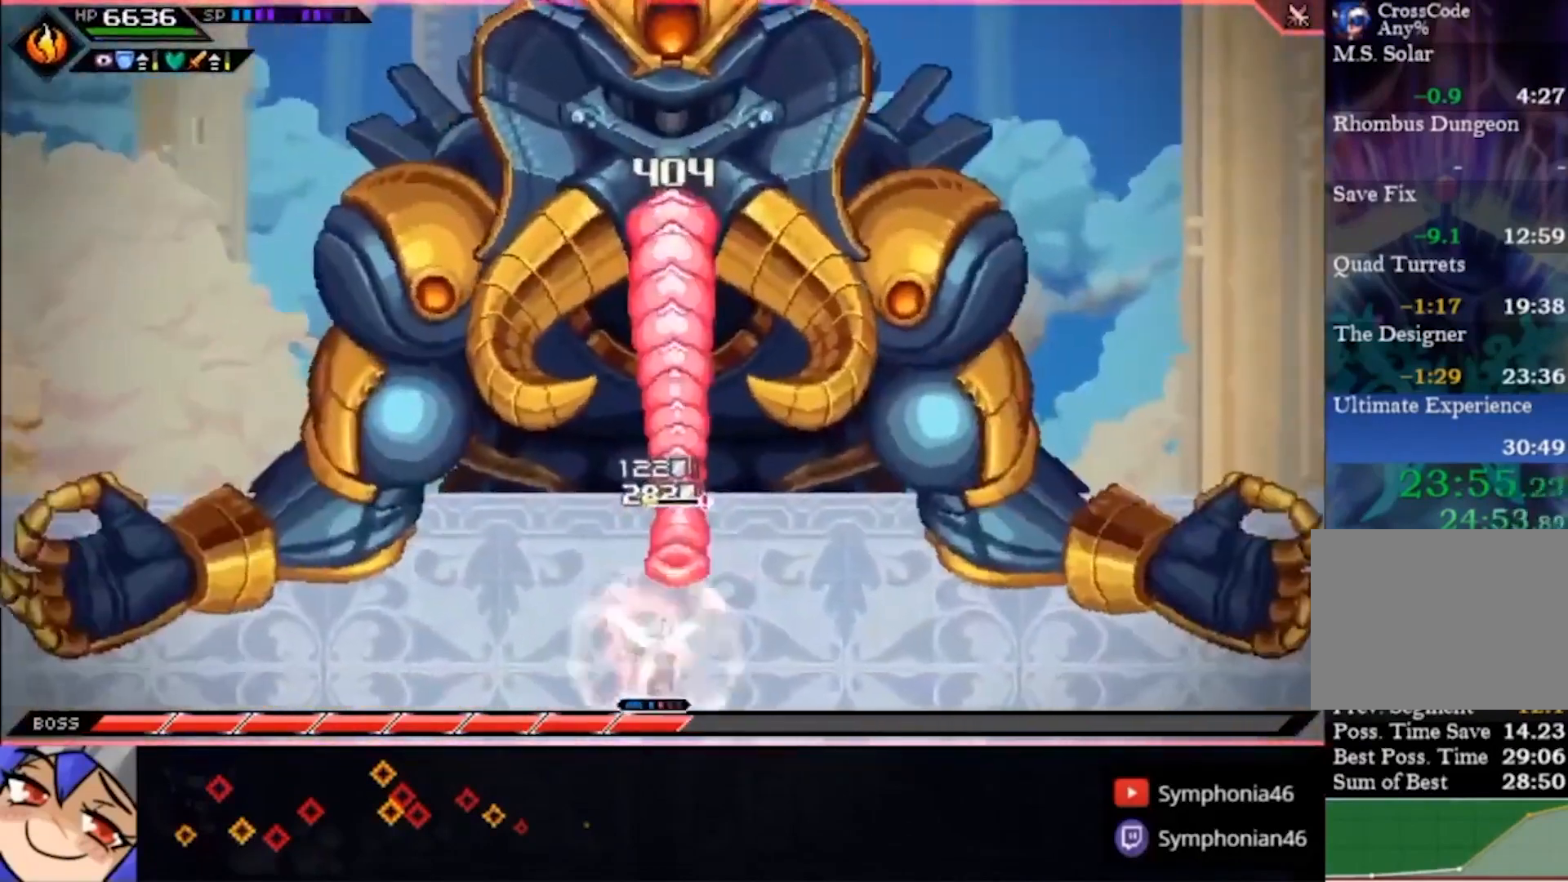
{"buttons": [], "left_stick": "up", "right_stick": "center", "events": [[367, "left_stick", "up-right"], [500, "left_stick", "up"]]}
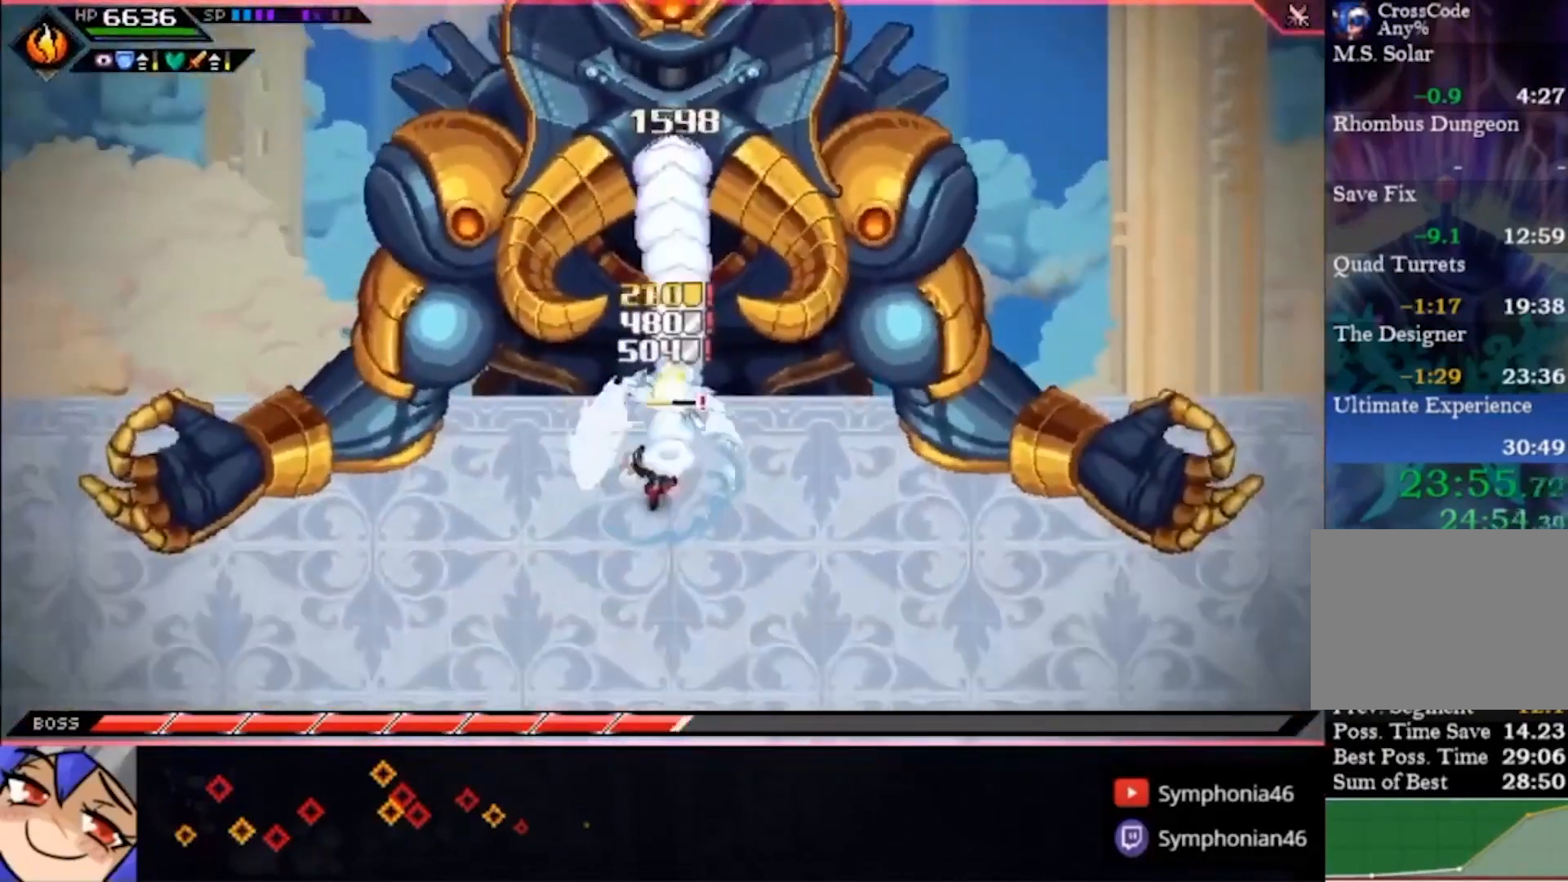
{"buttons": [], "left_stick": "up", "right_stick": "center", "events": [[100, "R2", "down"], [233, "R2", "up"]]}
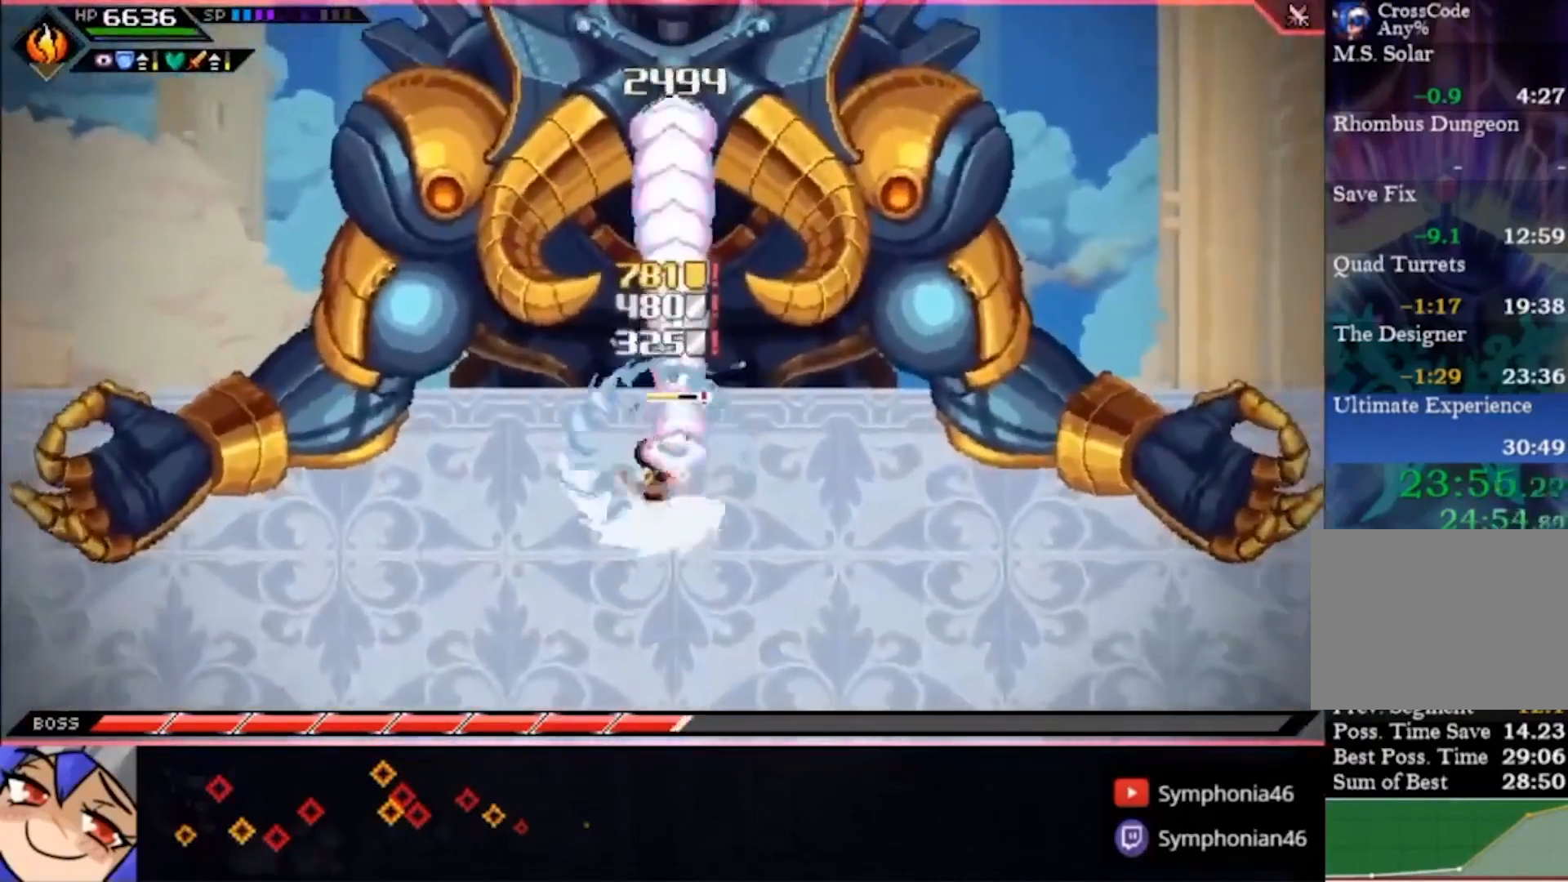
{"buttons": ["SQUARE"], "left_stick": "up", "right_stick": "center", "events": [[367, "SQUARE", "down"]]}
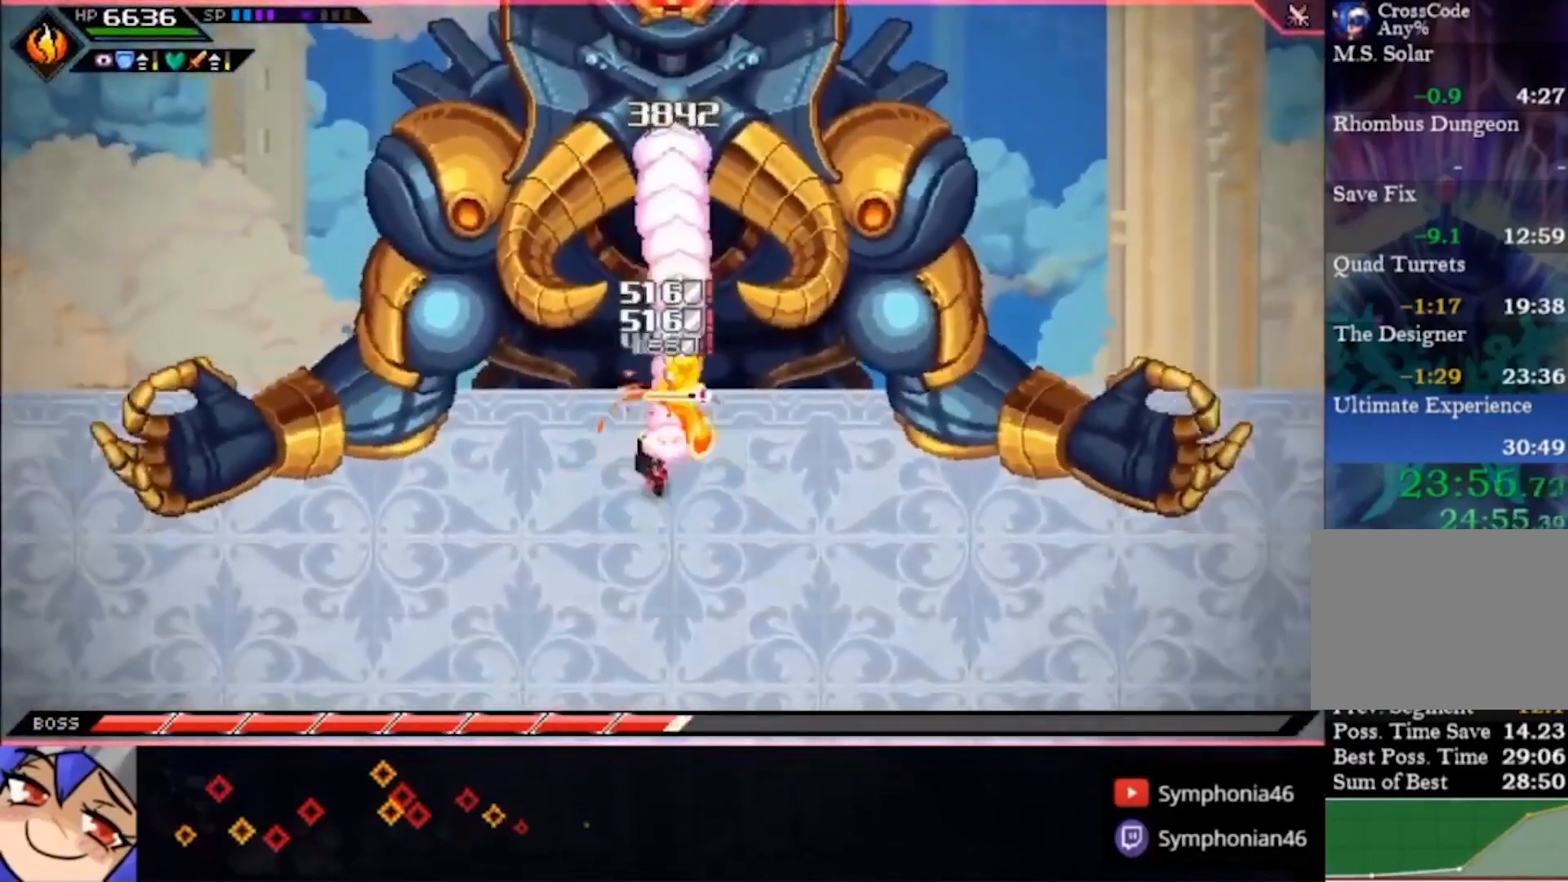
{"buttons": ["SQUARE"], "left_stick": "up", "right_stick": "center", "events": [[100, "SQUARE", "up"], [167, "SQUARE", "down"], [233, "SQUARE", "up"], [300, "SQUARE", "down"], [400, "SQUARE", "up"], [467, "SQUARE", "down"]]}
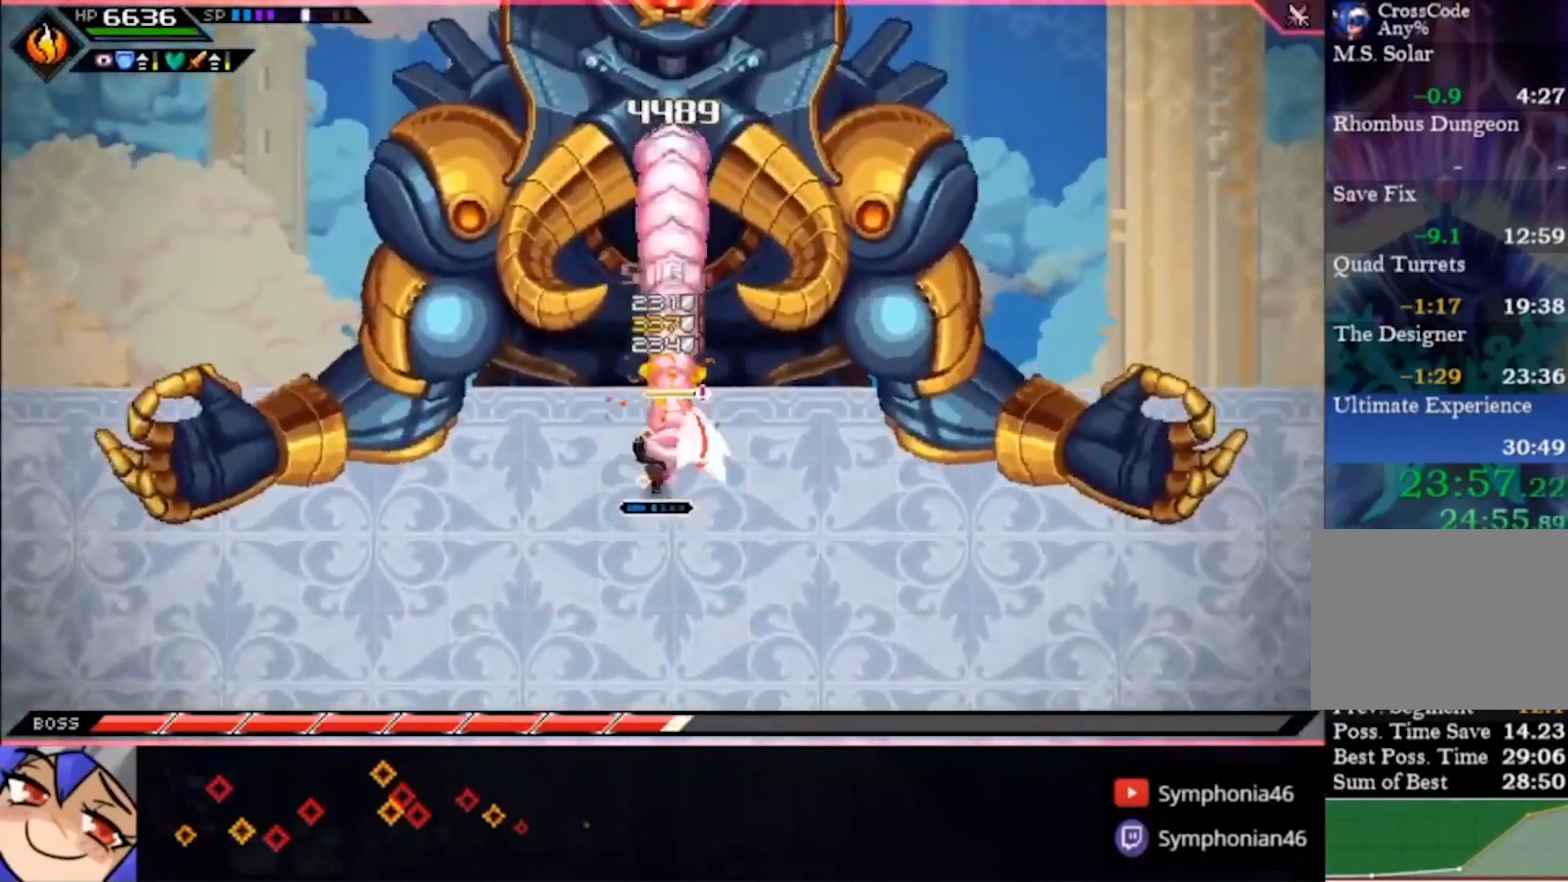
{"buttons": [], "left_stick": "center", "right_stick": "center", "events": [[67, "SQUARE", "up"], [233, "left_stick", "down"], [467, "left_stick", "center"]]}
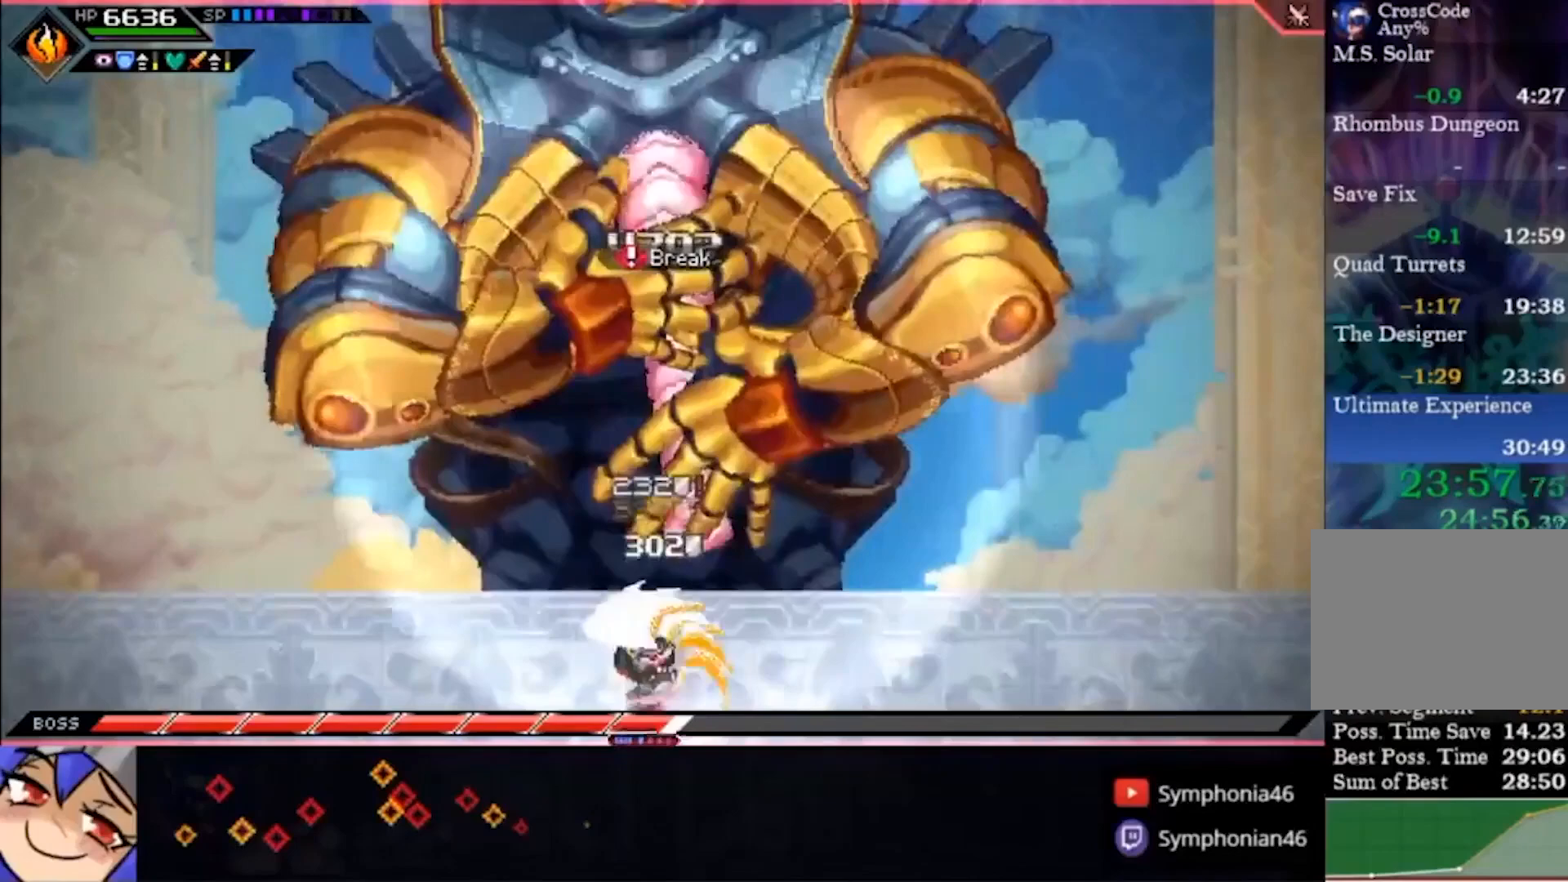
{"buttons": [], "left_stick": "up-right", "right_stick": "center", "events": [[167, "left_stick", "up-right"], [233, "left_stick", "center"], [467, "left_stick", "up-right"]]}
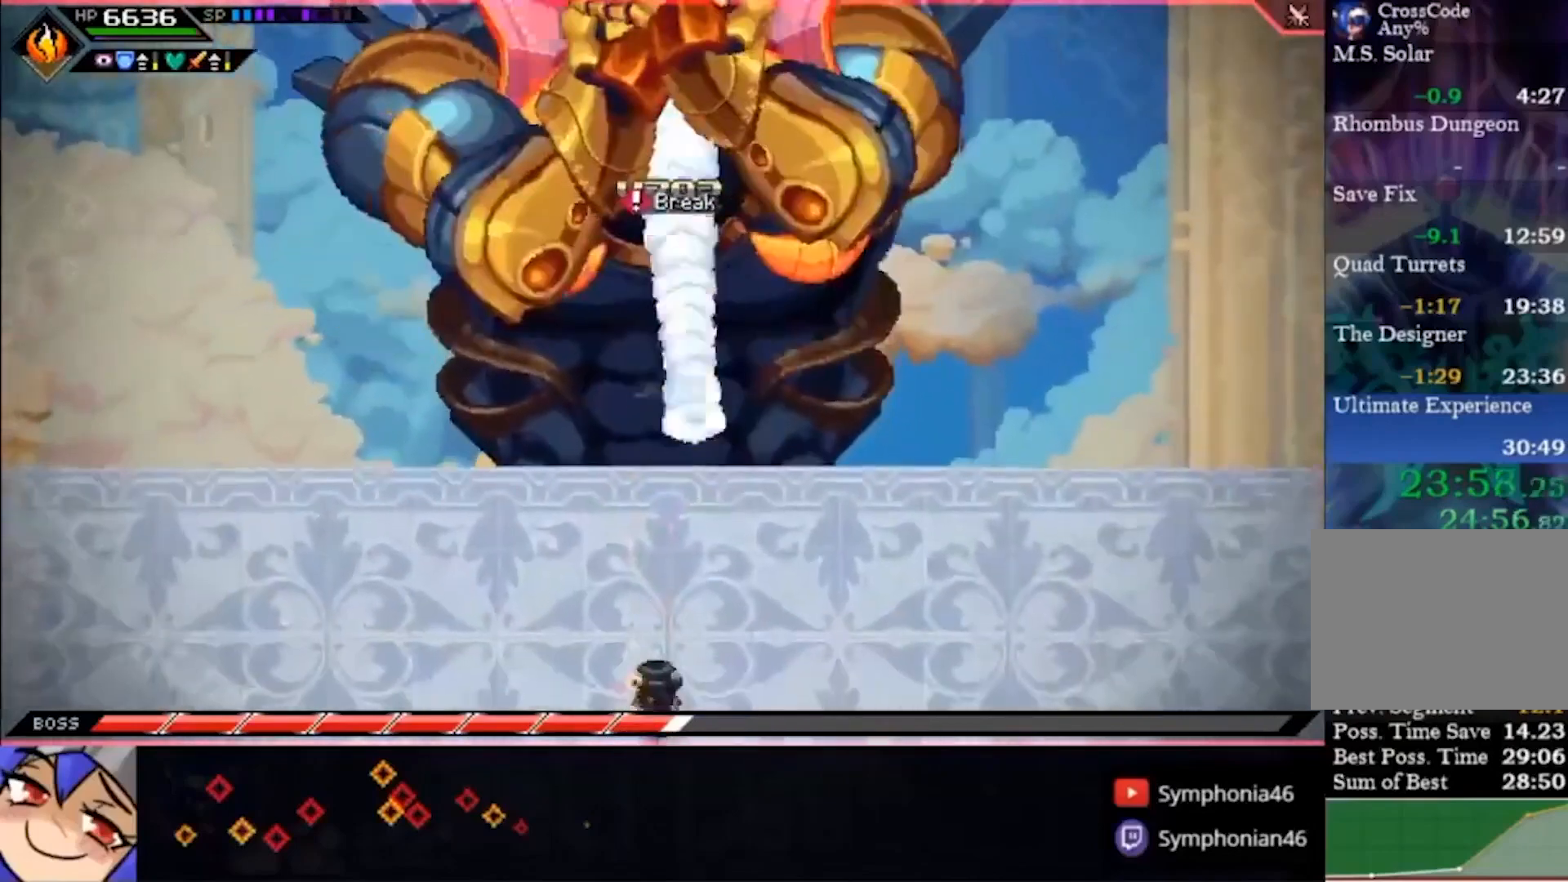
{"buttons": [], "left_stick": "center", "right_stick": "center", "events": [[100, "left_stick", "center"]]}